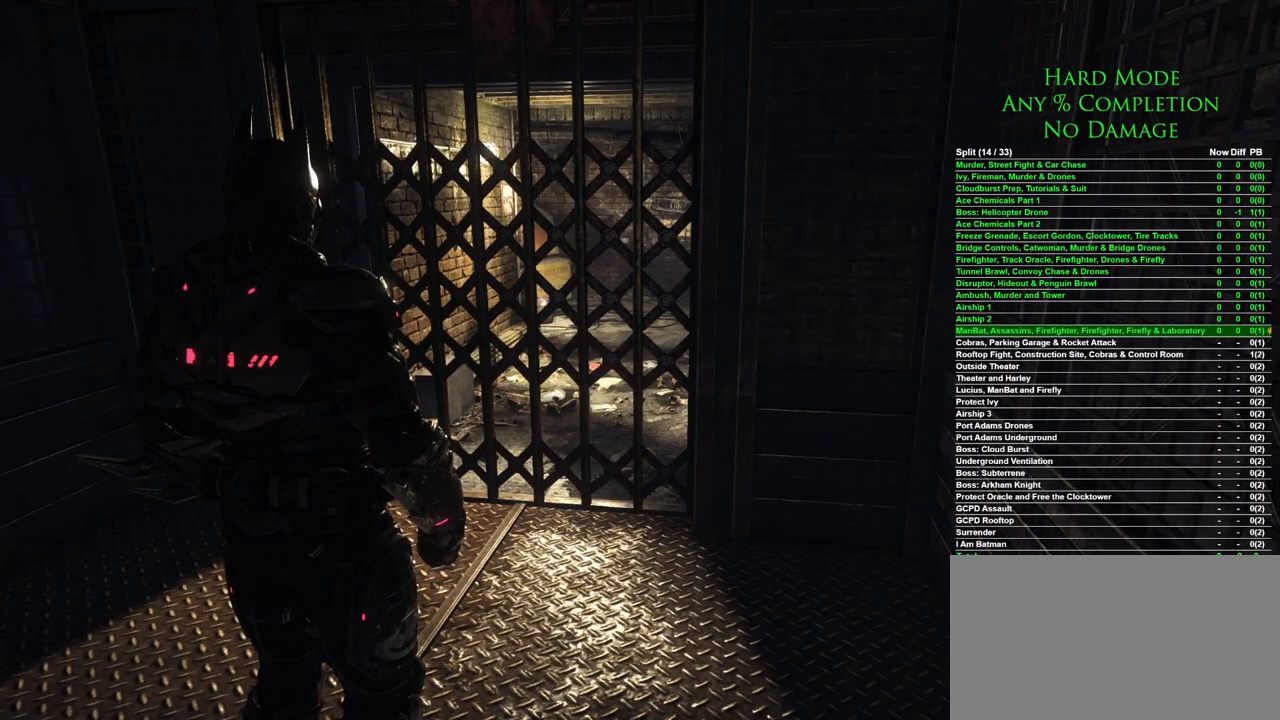
Gameplay with keyboard and mouse; each line is a JSON object with the keys and mouse buttons held at the frame after it. "events" lists presses ("down") and releases ("up") of "1", "2", "3", "4", "5", "a", "alt", "c", "caps_lock", "ctrl", "d", "e", "f", "g", "q", "r", "s", "shift", "space", "t", "tab", "v", "w", "x", "z", "mouse_left", "mouse_wheel" and "mouse_right" between this image and that frame as [ms after this image, input, new state], when the widget could be followed in between. "mouse_left", "mouse_wheel", "mouse_right" = the "left", "wheel", "right" buttons of the "mouse" list. No other keys are recorded. "wheel" means that the mouse wheel is clicked or scrolled. Mouse movement is not recorded.
{"keys": ["w"], "mouse": [], "events": [[317, "w", "down"]]}
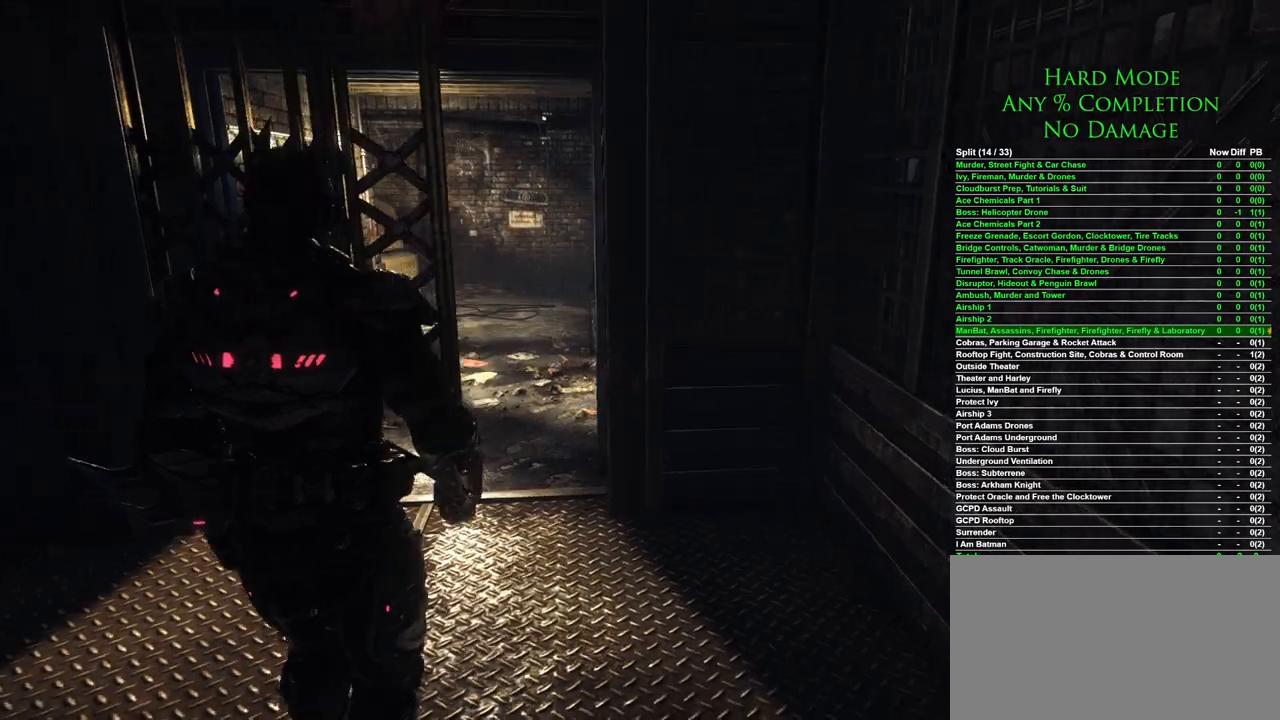
{"keys": ["w"], "mouse": [], "events": []}
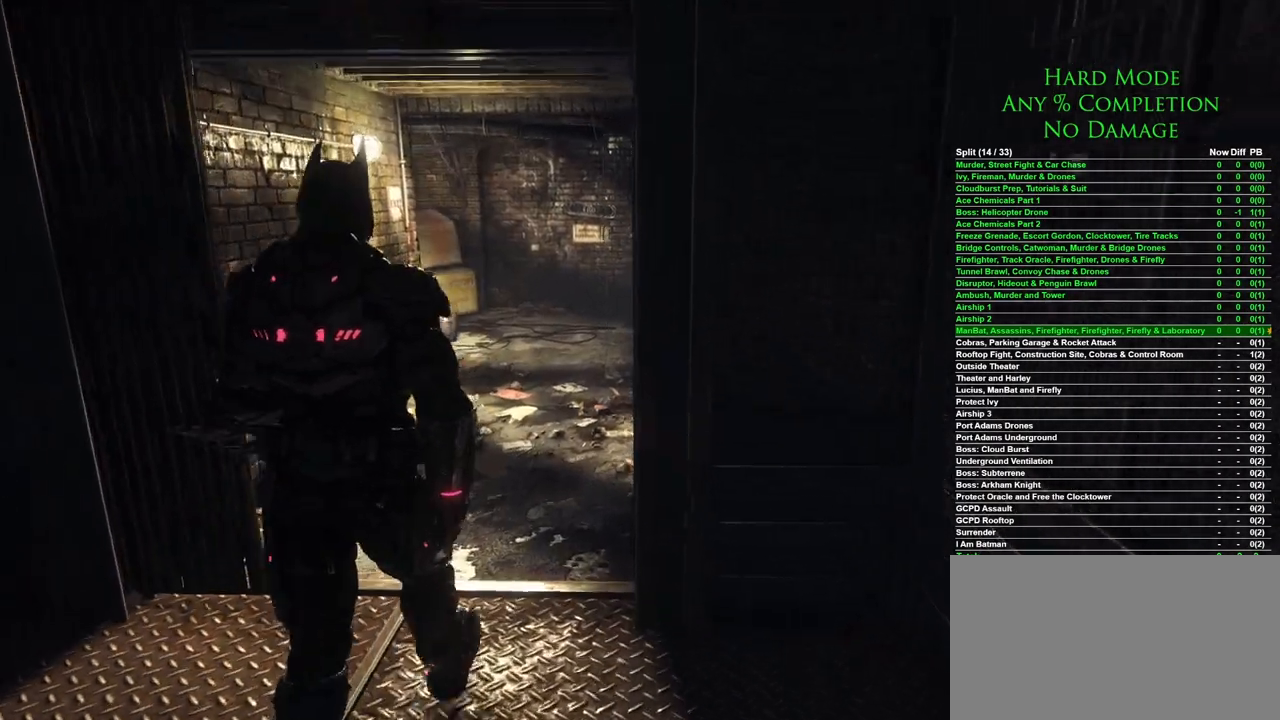
{"keys": ["w"], "mouse": [], "events": []}
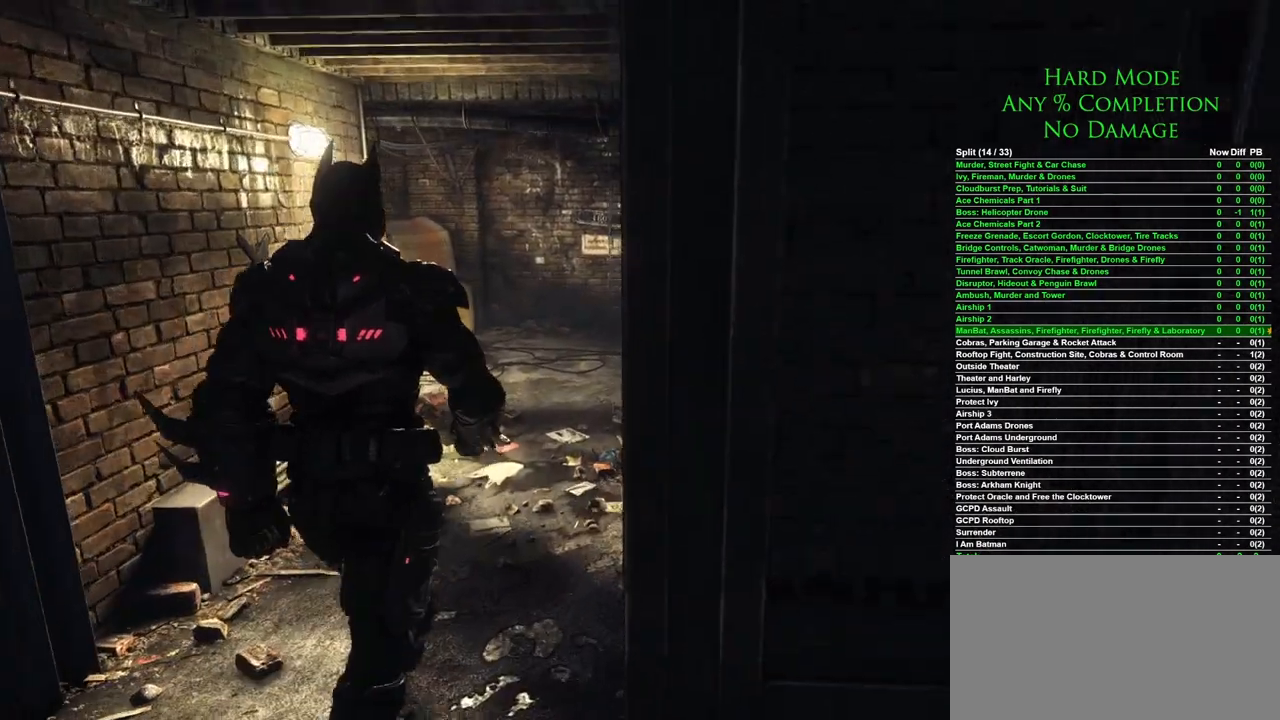
{"keys": ["w"], "mouse": [], "events": []}
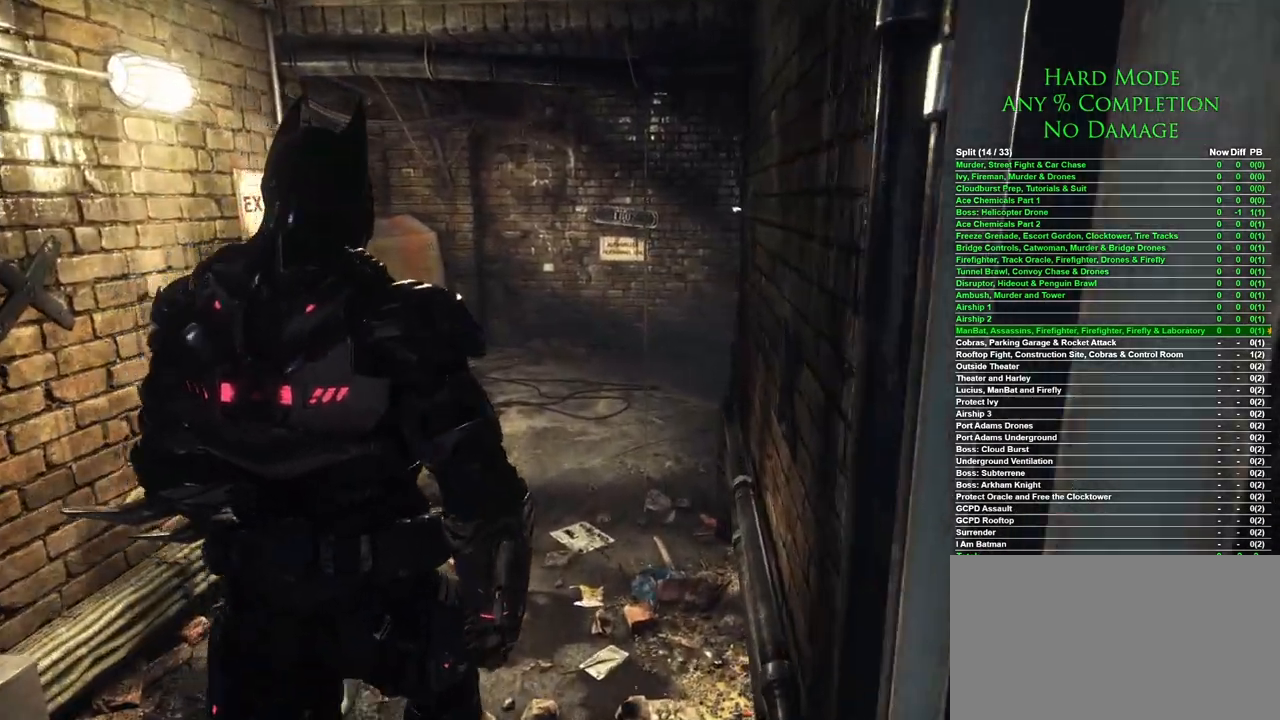
{"keys": ["space", "w"], "mouse": [], "events": [[417, "space", "down"]]}
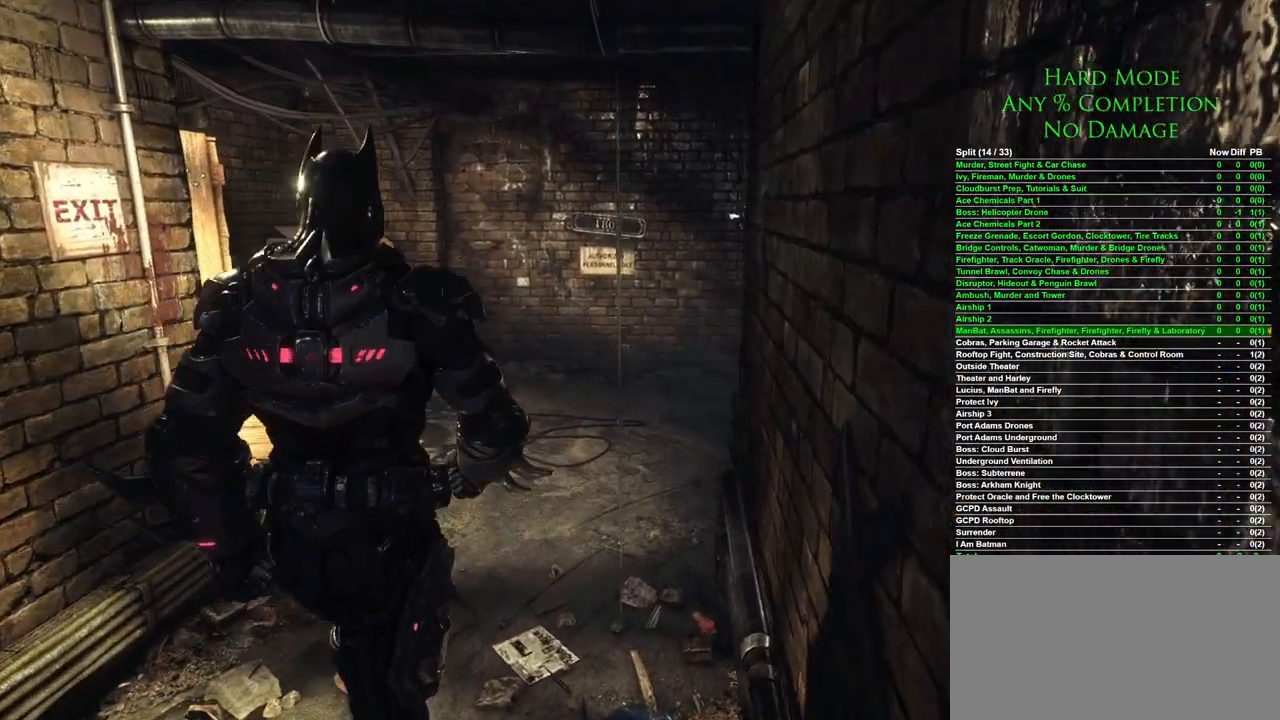
{"keys": ["space", "w"], "mouse": [], "events": []}
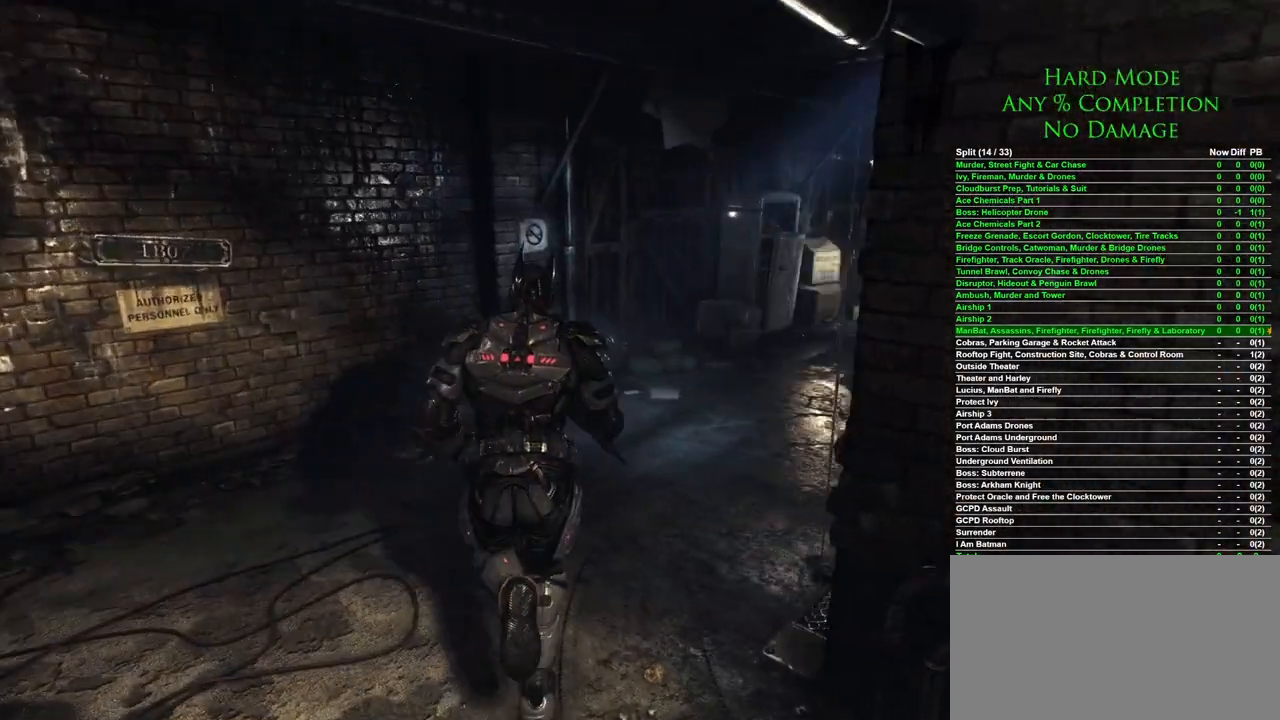
{"keys": ["space", "w"], "mouse": [], "events": []}
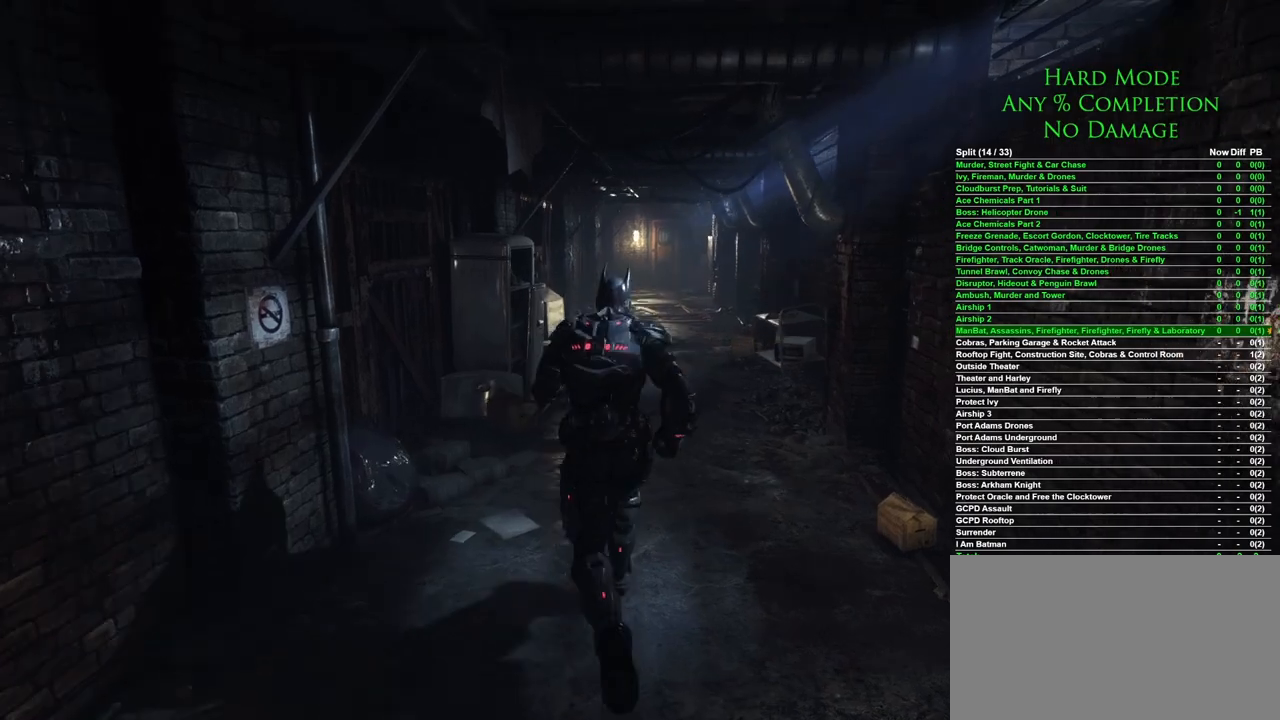
{"keys": ["space", "w"], "mouse": [], "events": []}
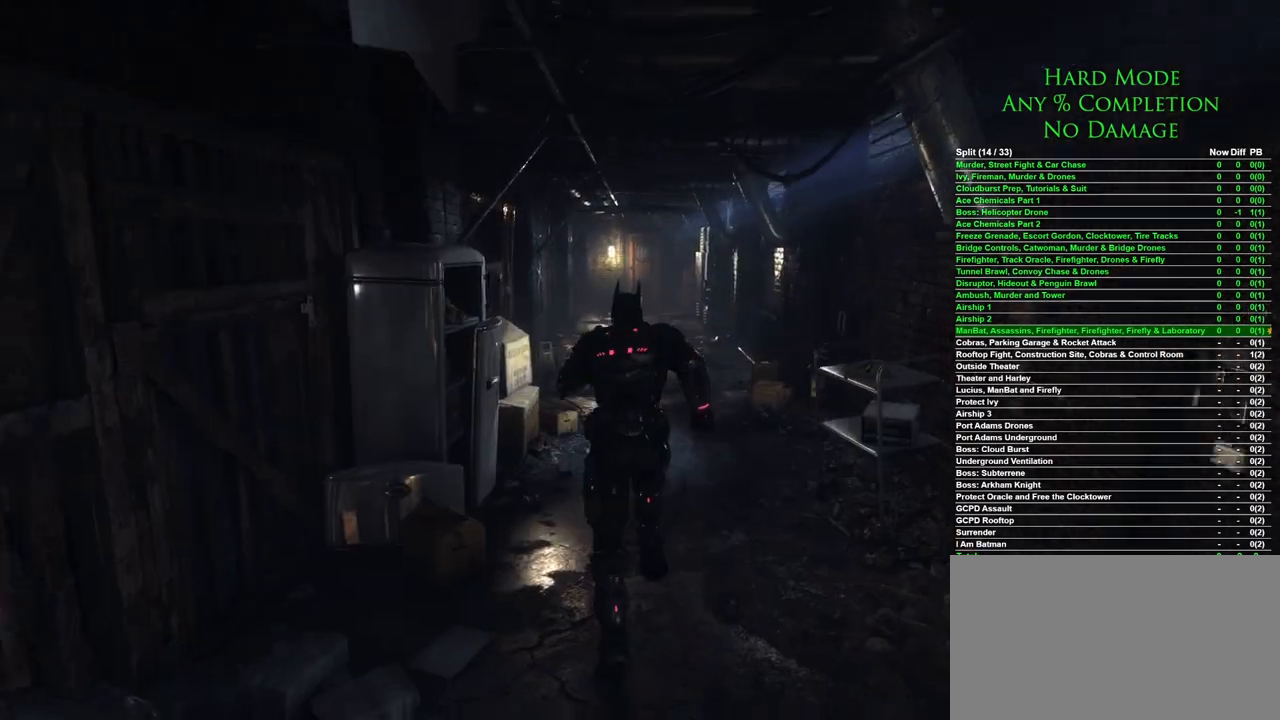
{"keys": ["space", "w"], "mouse": [], "events": []}
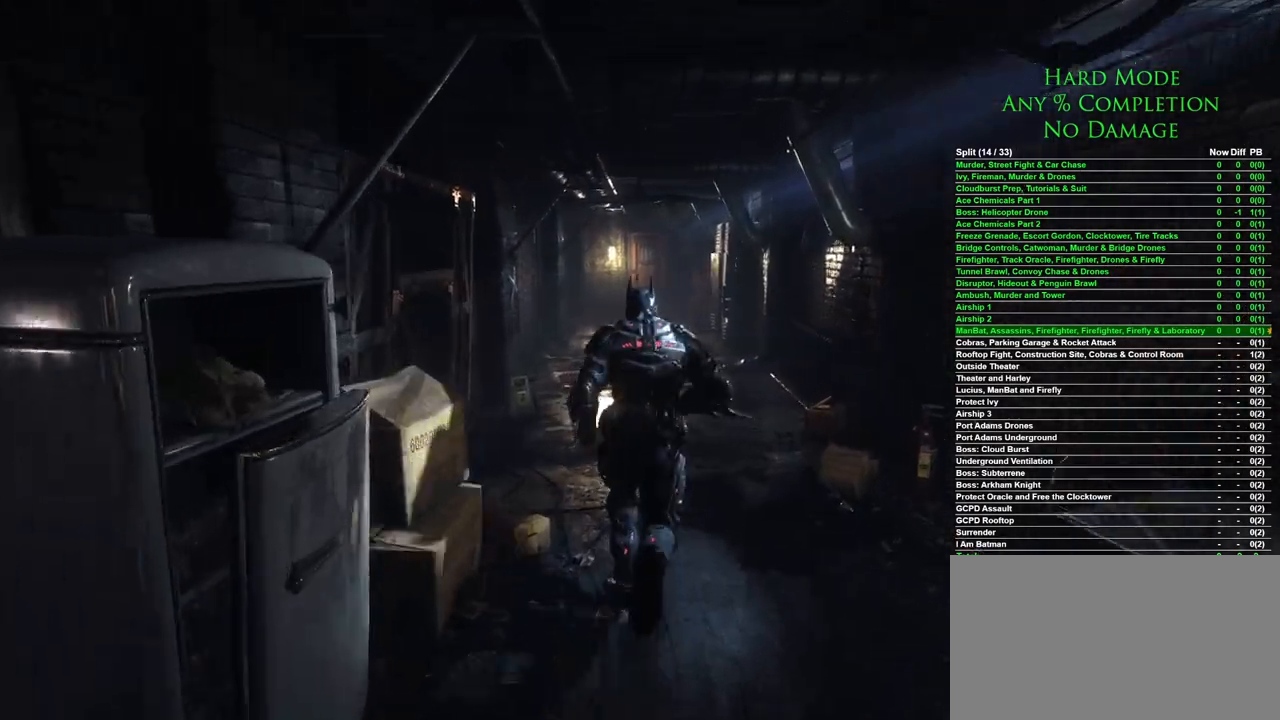
{"keys": ["space", "w"], "mouse": [], "events": []}
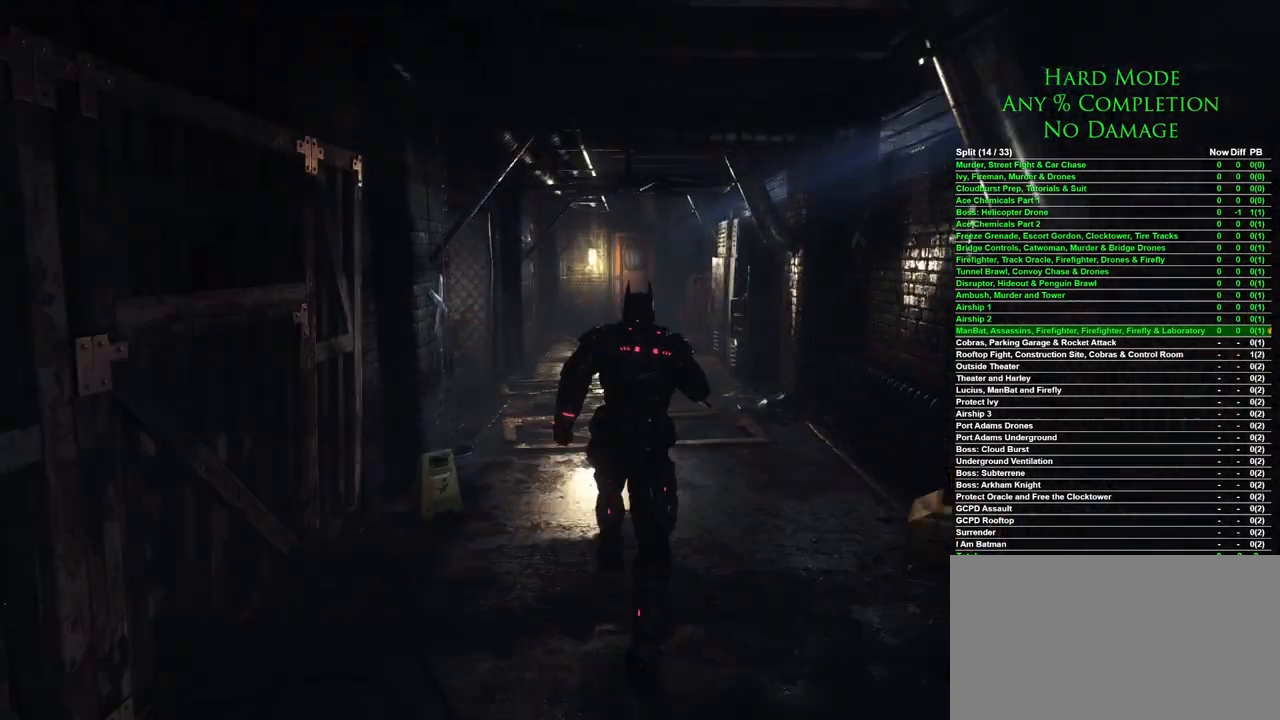
{"keys": ["space", "w"], "mouse": [], "events": []}
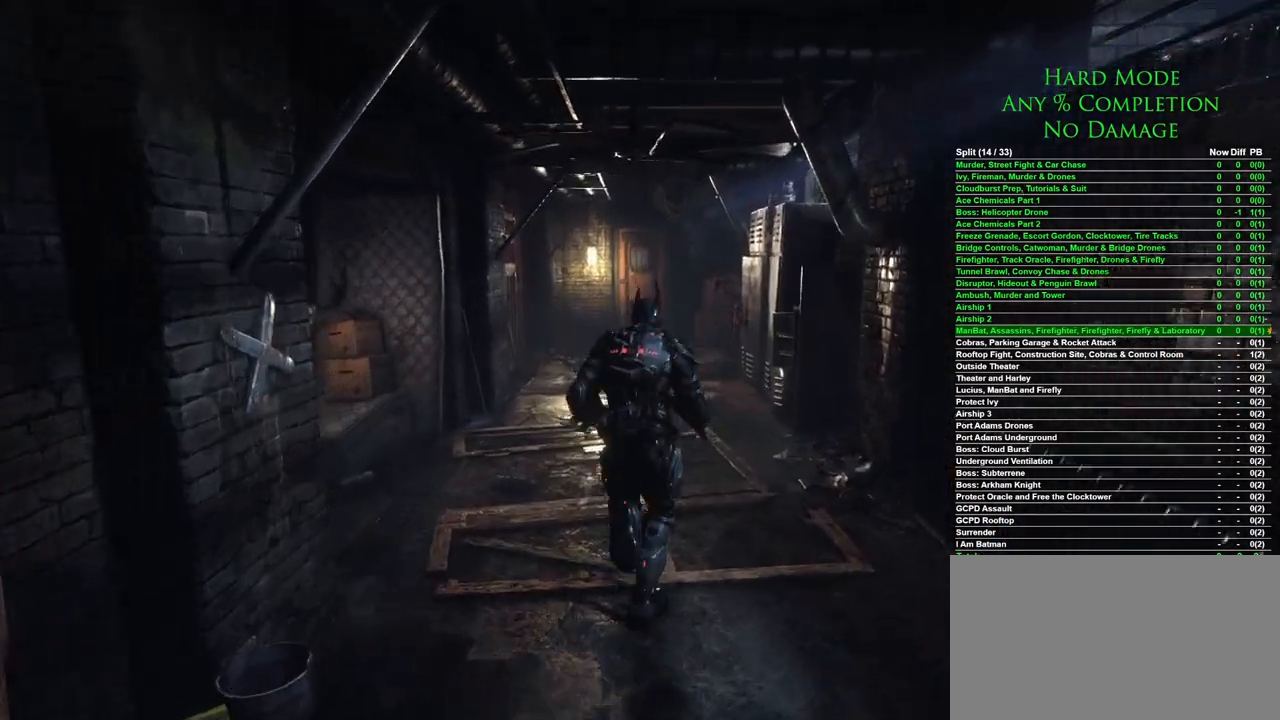
{"keys": ["space", "w"], "mouse": [], "events": []}
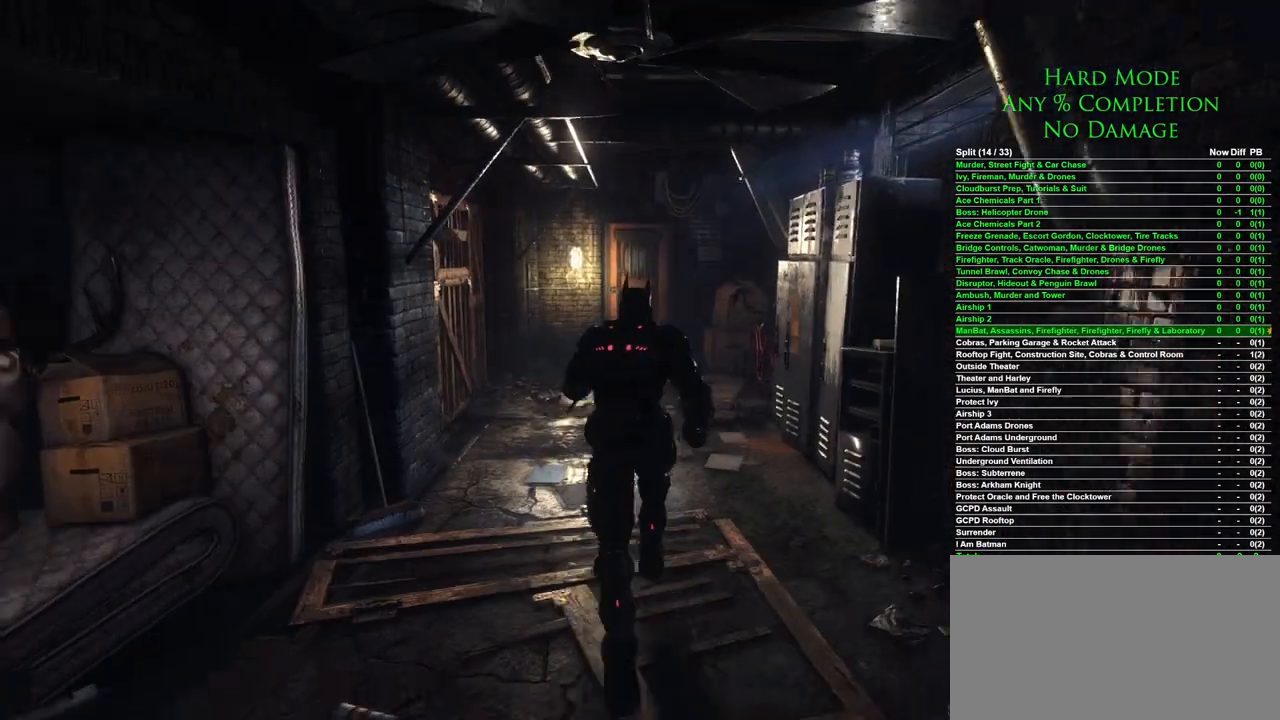
{"keys": ["space", "w"], "mouse": [], "events": []}
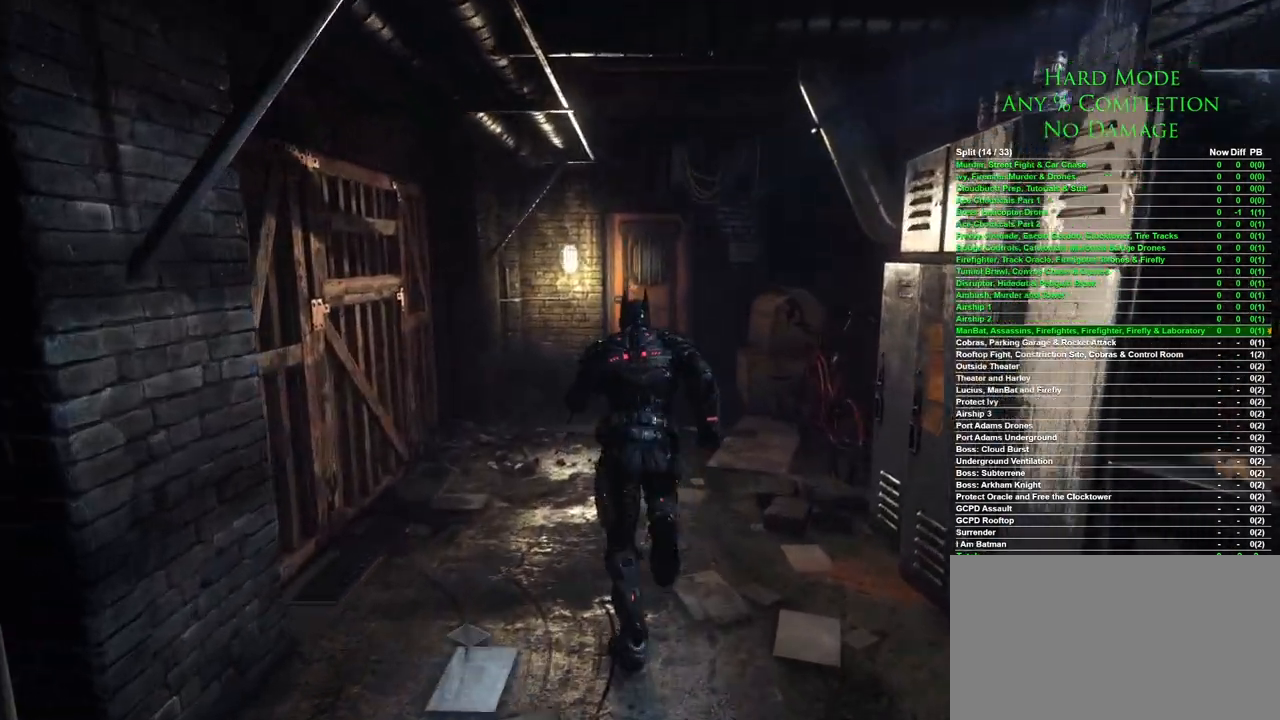
{"keys": ["space", "w"], "mouse": [], "events": []}
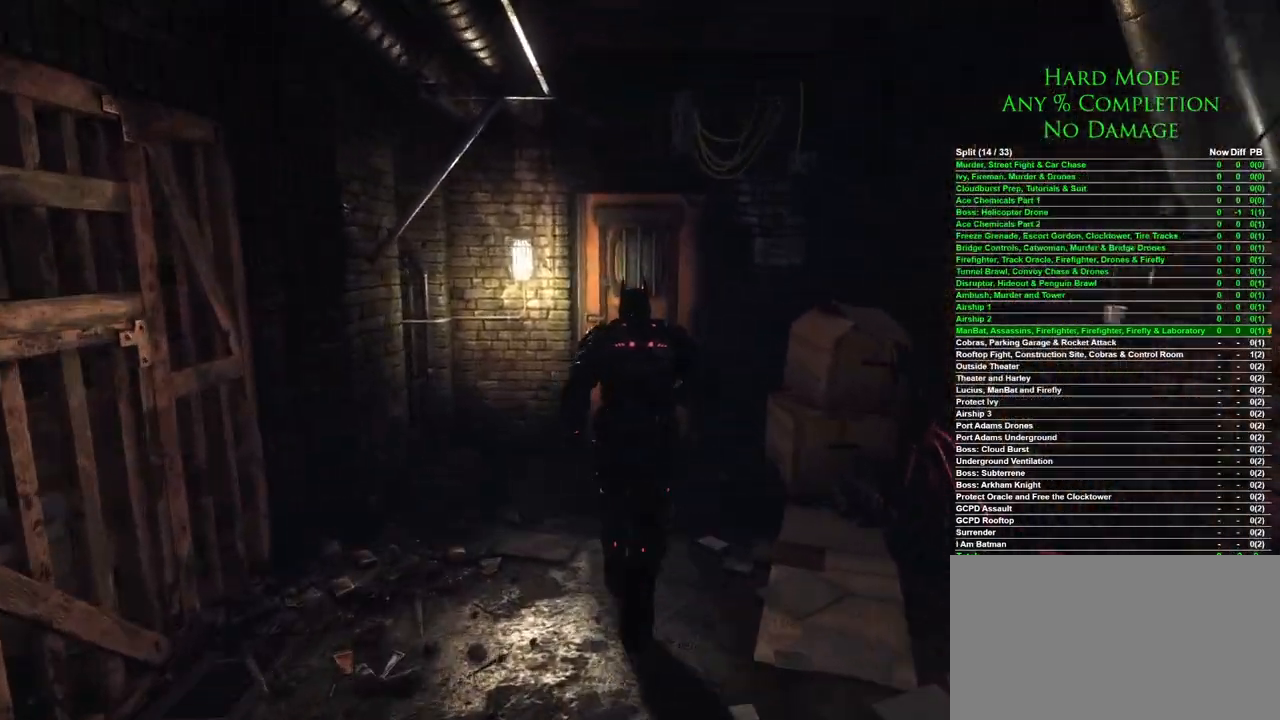
{"keys": ["space", "w"], "mouse": [], "events": [[300, "space", "up"], [433, "space", "down"]]}
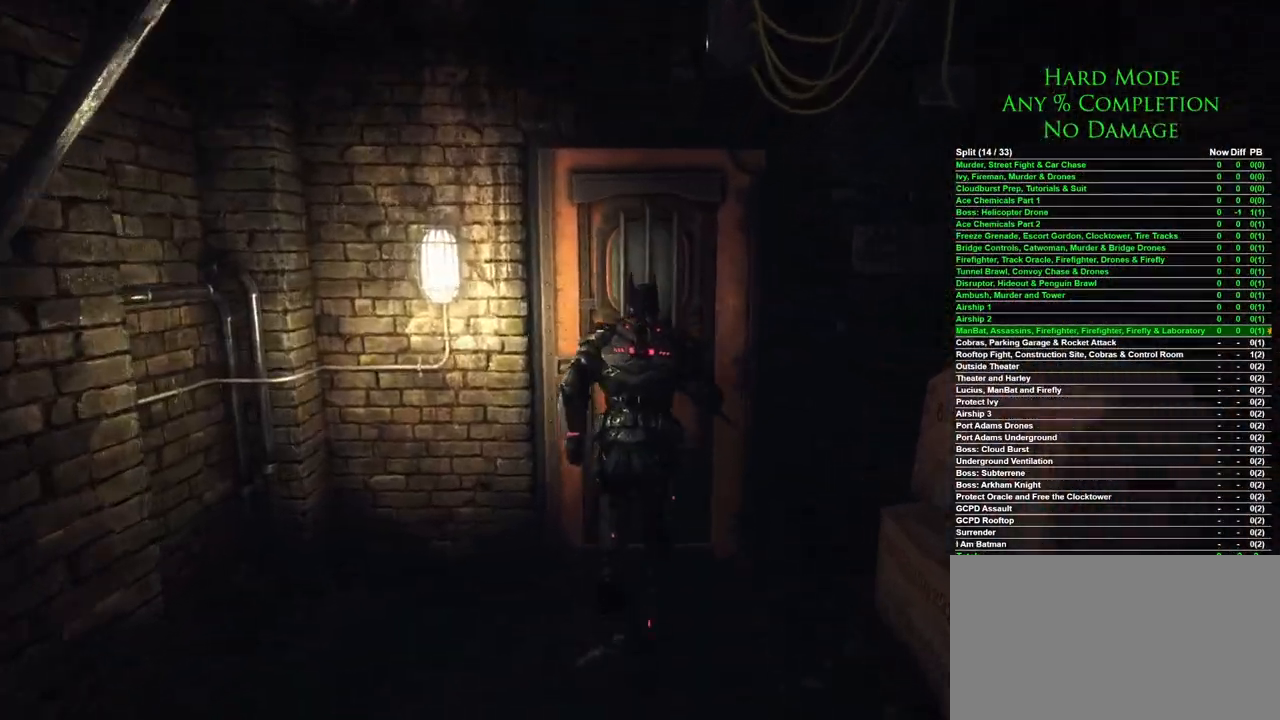
{"keys": ["w"], "mouse": [], "events": [[33, "space", "up"]]}
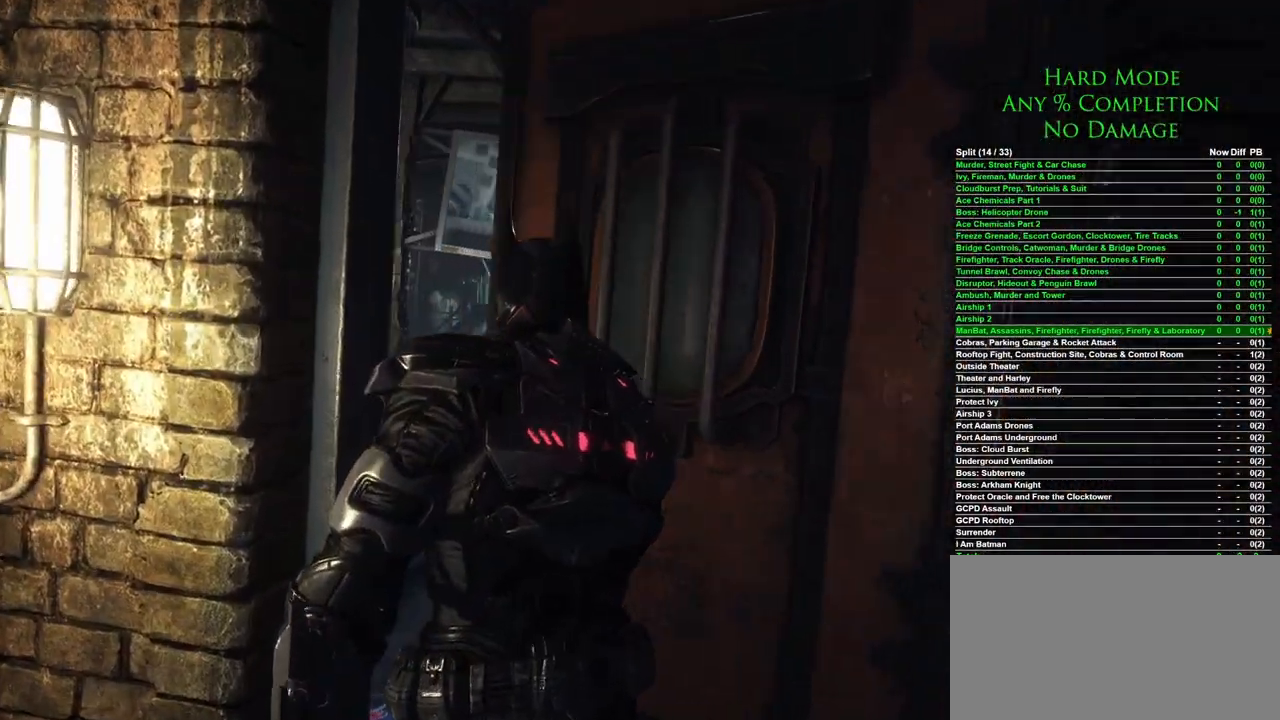
{"keys": [], "mouse": [], "events": [[183, "w", "up"]]}
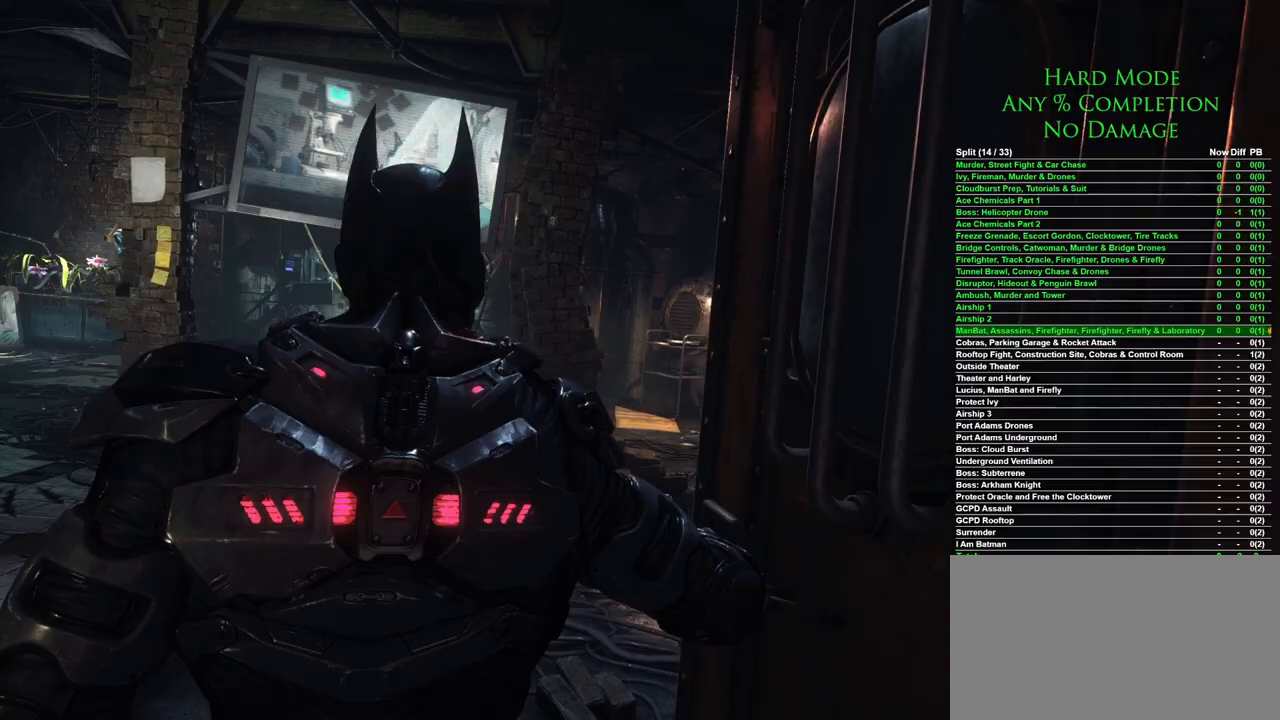
{"keys": [], "mouse": [], "events": []}
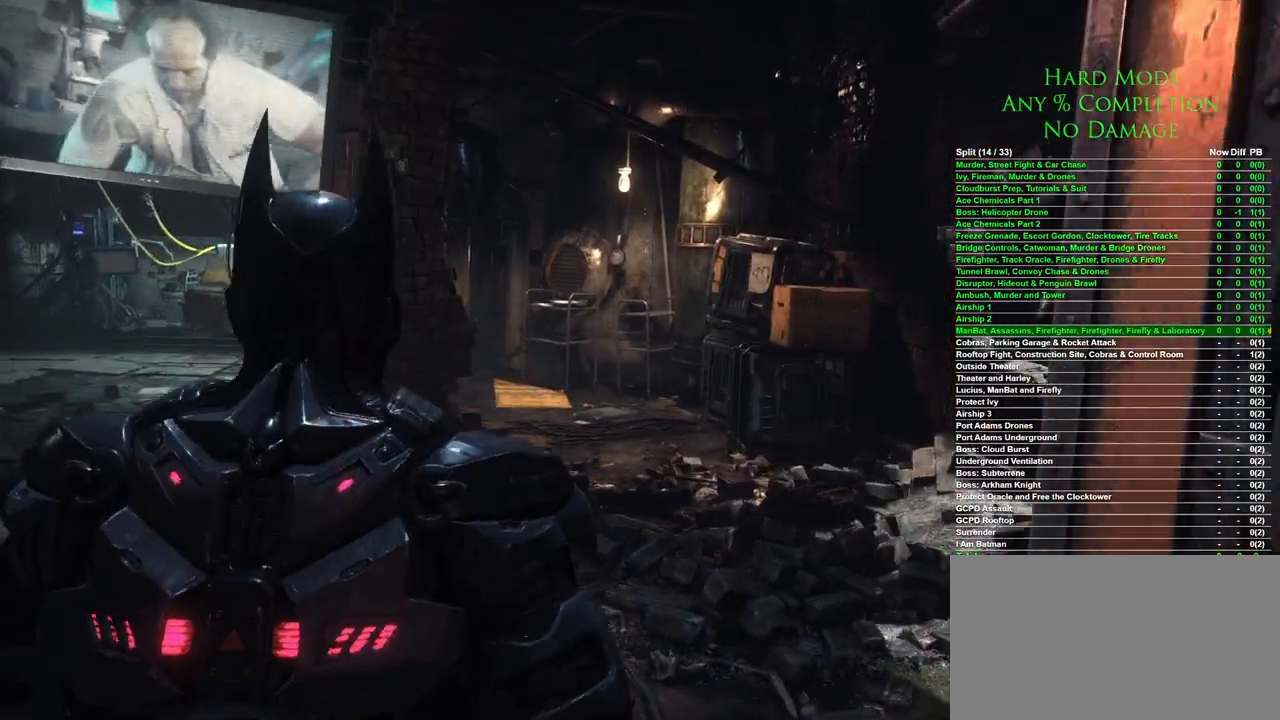
{"keys": ["a", "w"], "mouse": [], "events": [[367, "w", "down"], [400, "a", "down"]]}
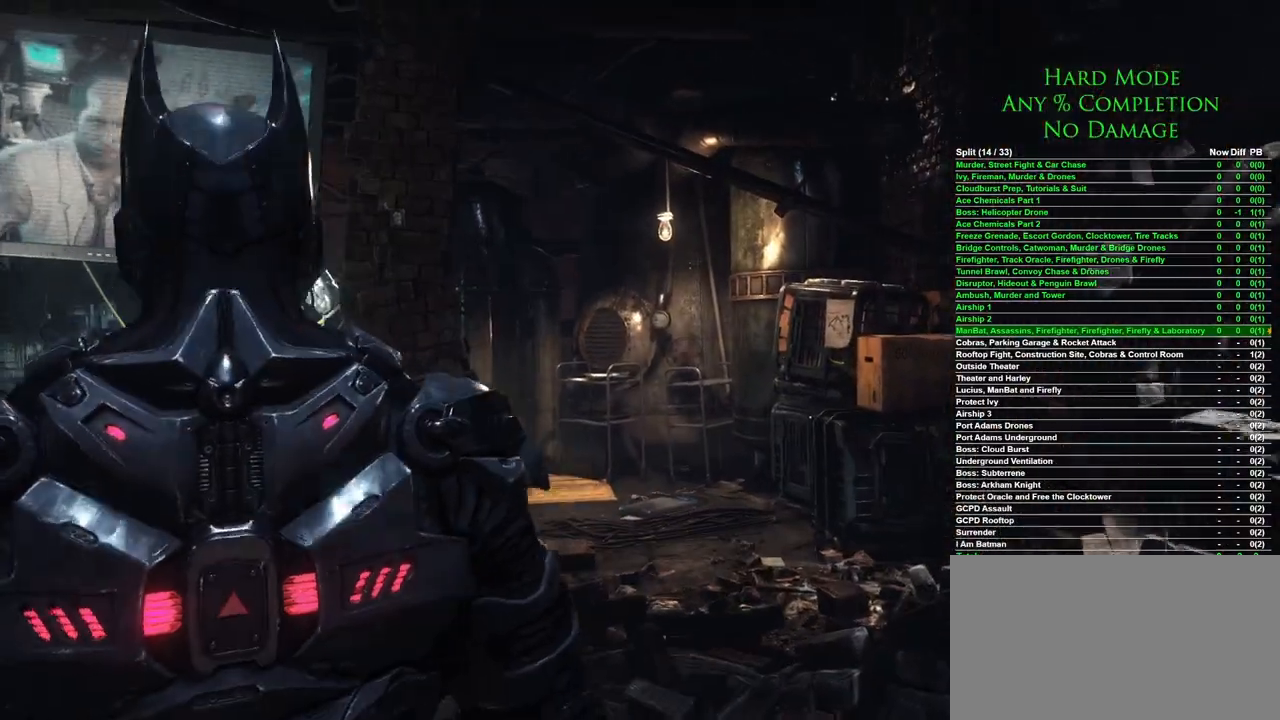
{"keys": ["a", "w"], "mouse": [], "events": []}
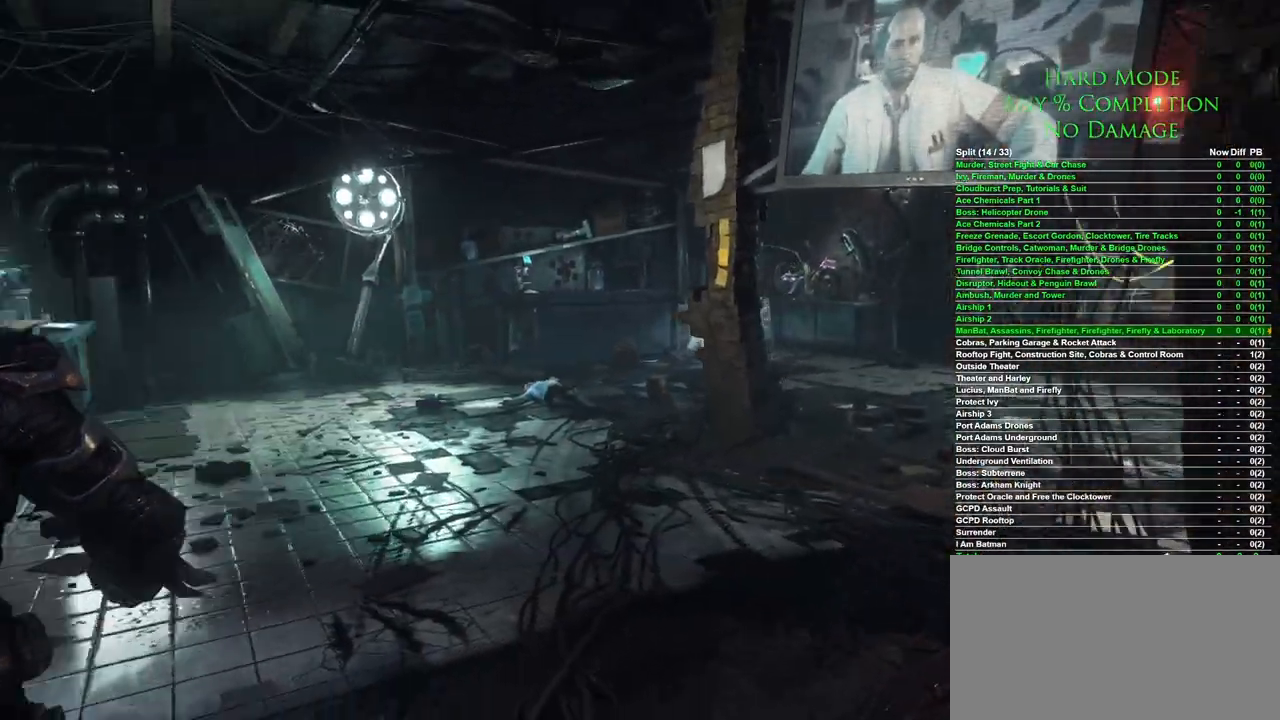
{"keys": ["w"], "mouse": [], "events": [[67, "a", "up"]]}
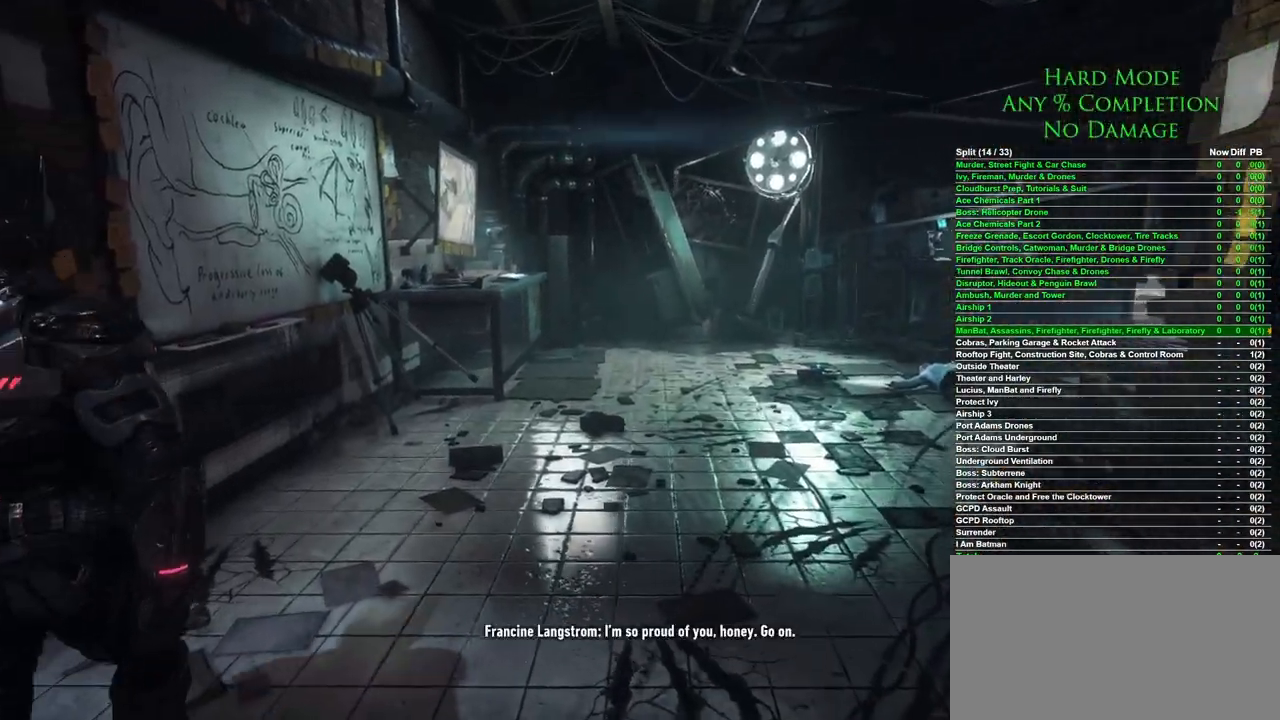
{"keys": ["d", "w"], "mouse": [], "events": [[167, "d", "down"]]}
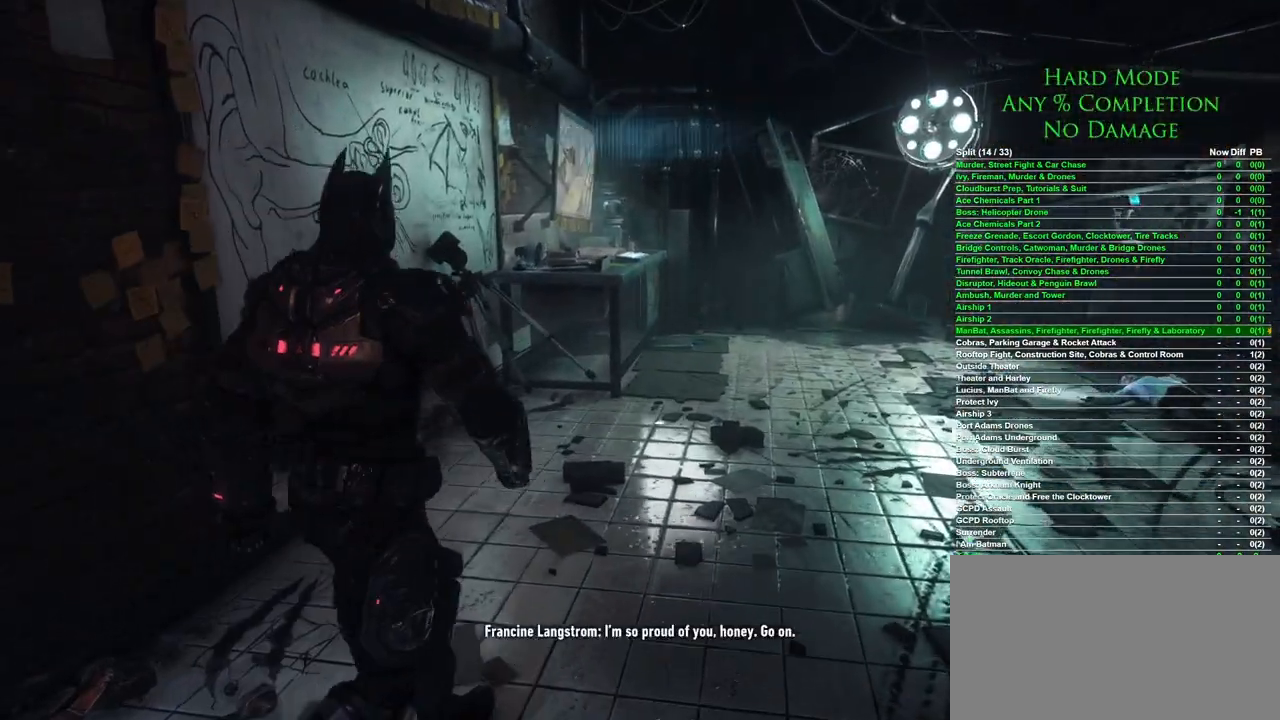
{"keys": ["w"], "mouse": [], "events": [[133, "d", "up"]]}
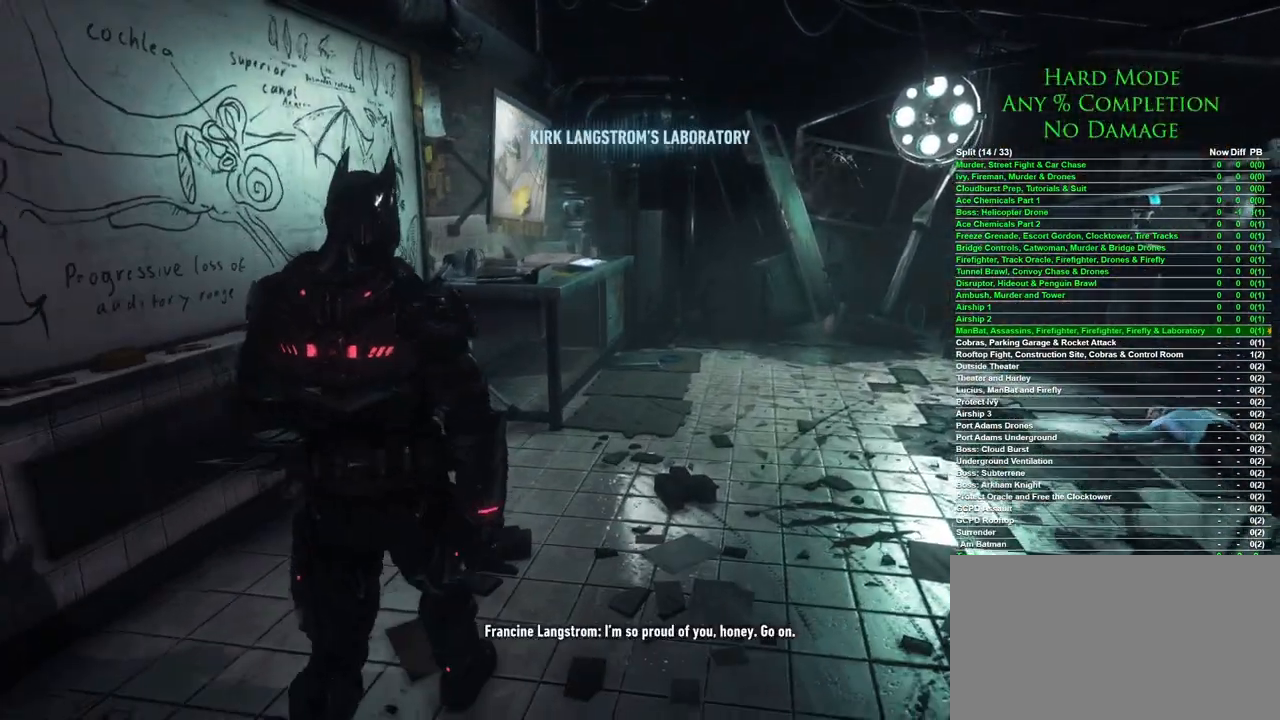
{"keys": ["d", "w"], "mouse": [], "events": [[17, "d", "down"]]}
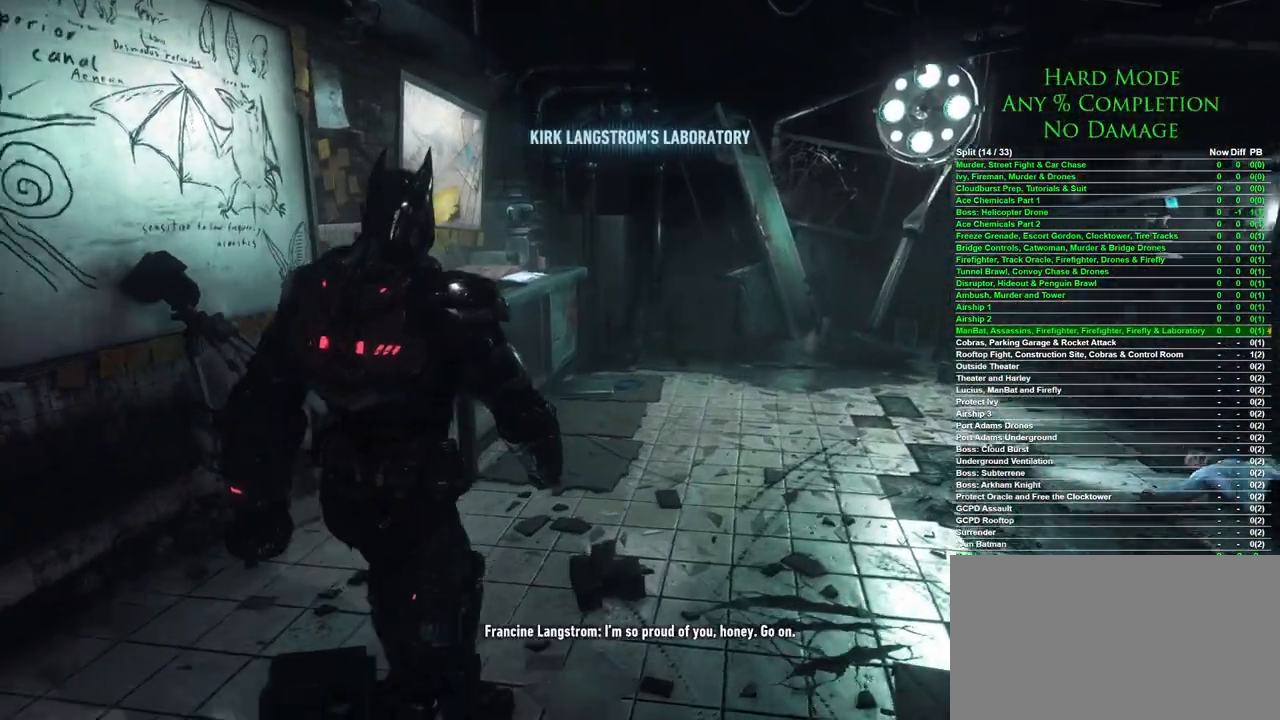
{"keys": ["d", "w"], "mouse": [], "events": []}
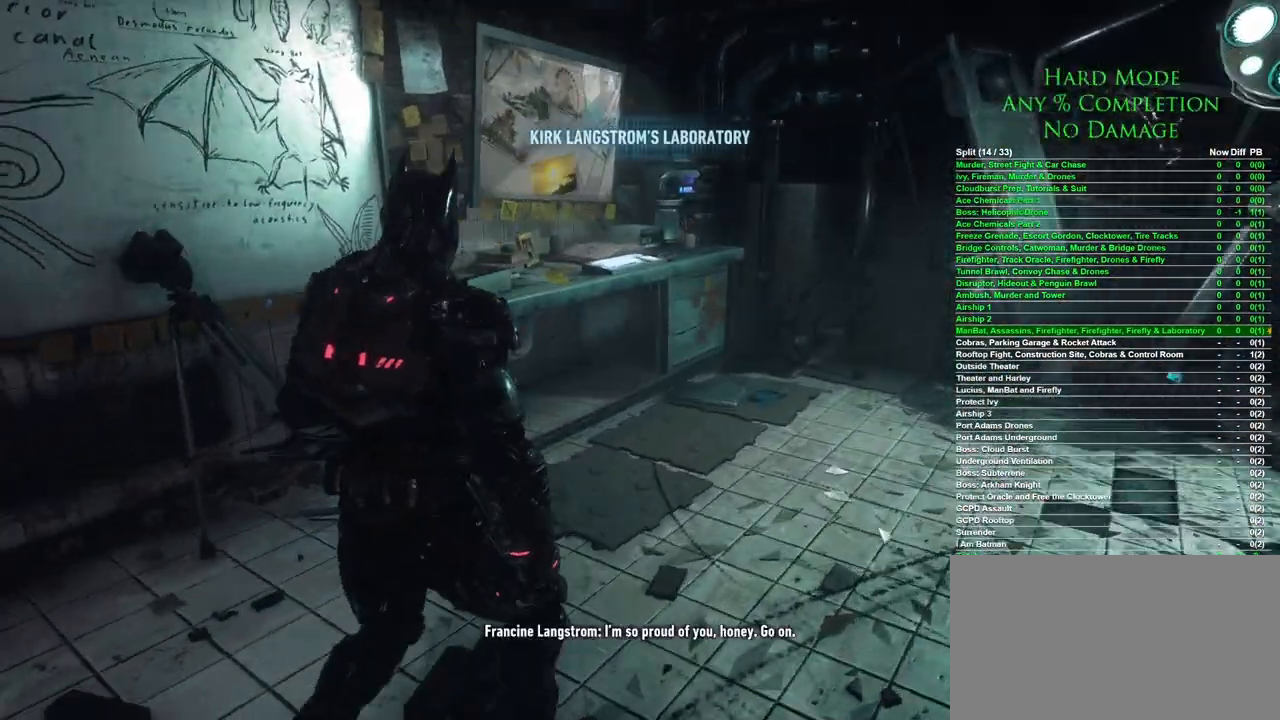
{"keys": ["d", "w"], "mouse": [], "events": []}
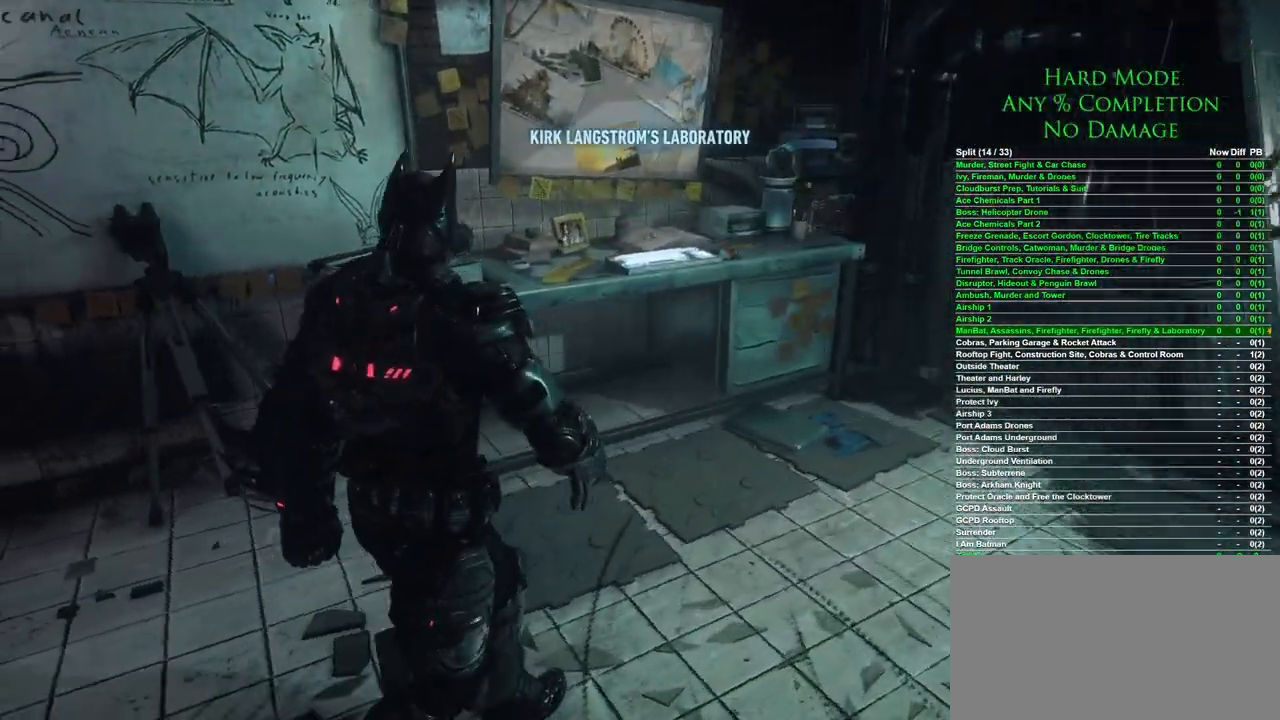
{"keys": ["d", "w"], "mouse": [], "events": []}
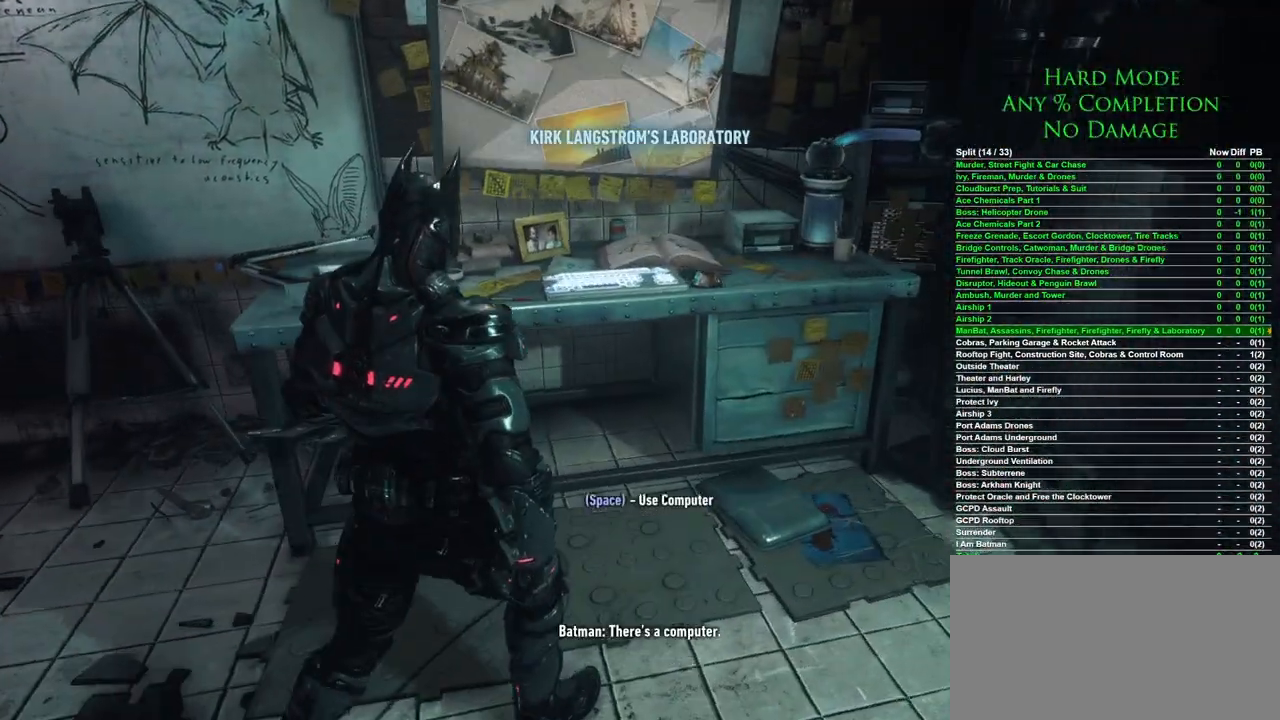
{"keys": [], "mouse": [], "events": [[83, "d", "up"], [117, "w", "up"], [267, "space", "down"], [350, "space", "up"]]}